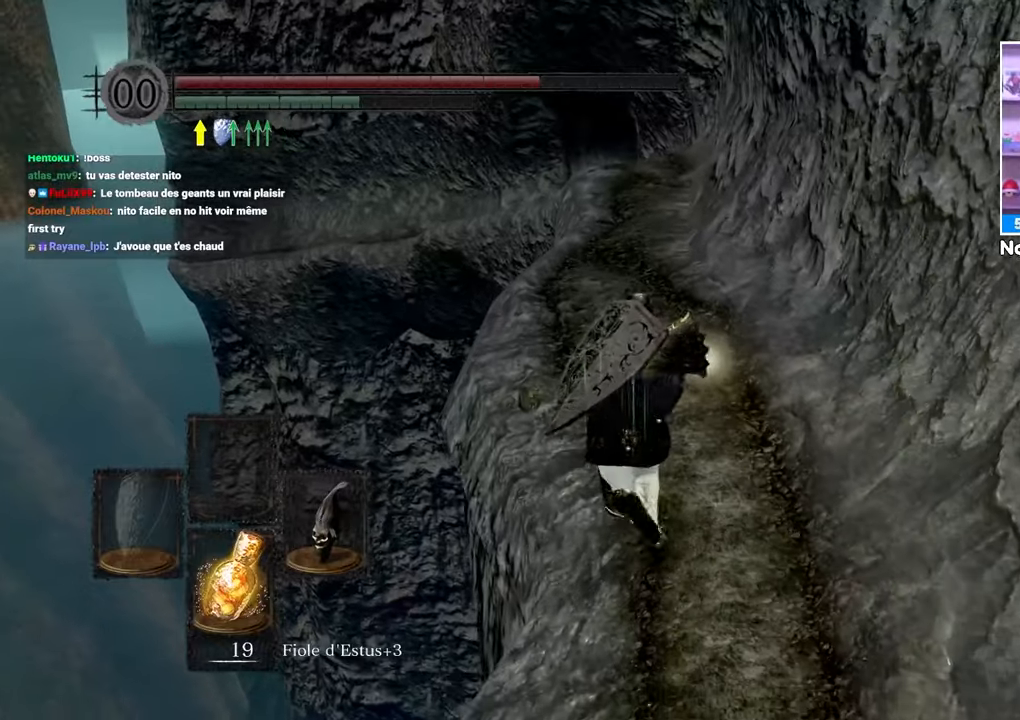
Gameplay with a controller (Xbox layout); each line is a JSON object with the inputs held at the frame after it (dt_ms = milliseconds from this image to that frame). "button_events" lists button changes between this image and that frame as [ms after this image, input, new state], when the widget could be followed in between (sticks are given only as held states). Not read: L3 R3.
{"dt_ms": 500, "buttons": ["B"], "left_stick": "up", "right_stick": "center", "button_events": [[317, "L2", "up"]]}
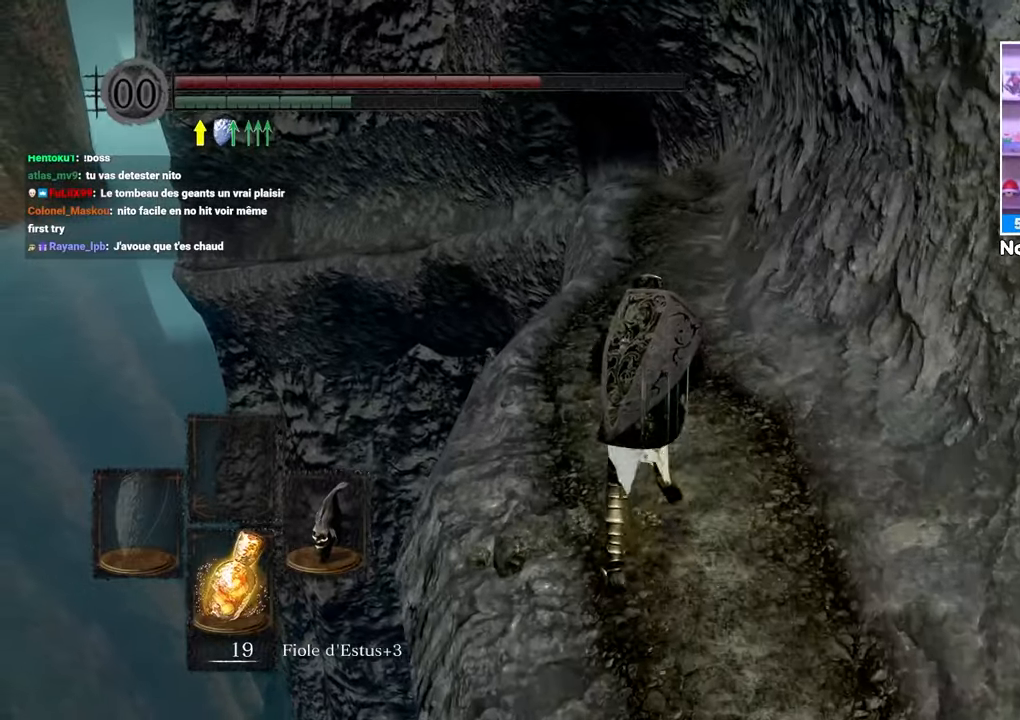
{"dt_ms": 500, "buttons": [], "left_stick": "up", "right_stick": "center"}
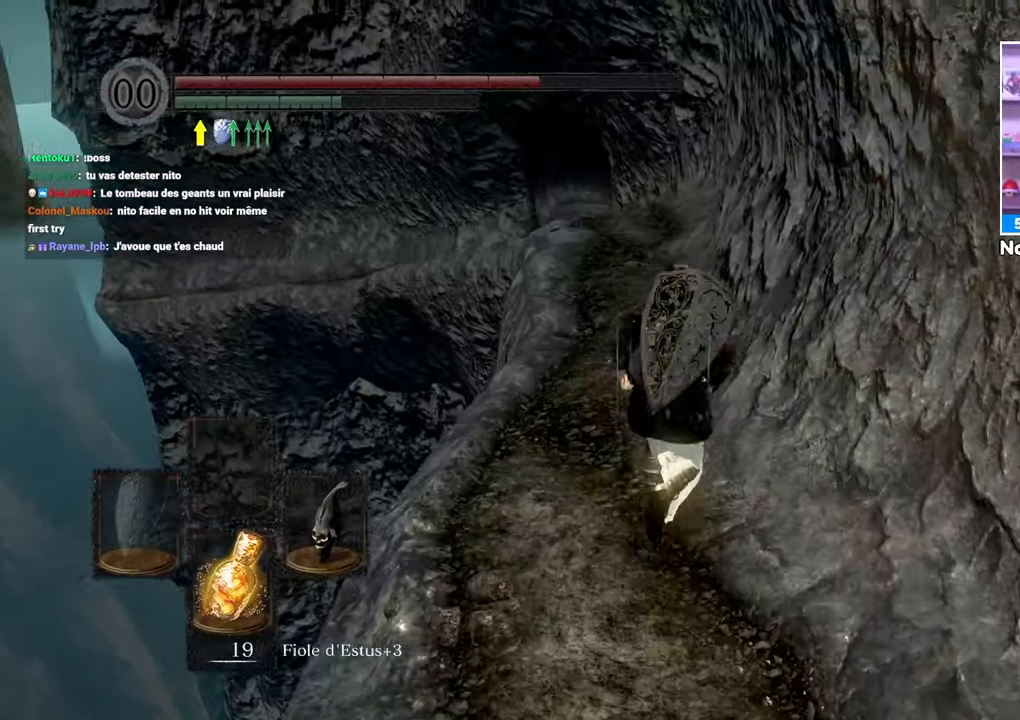
{"dt_ms": 500, "buttons": [], "left_stick": "up", "right_stick": "center"}
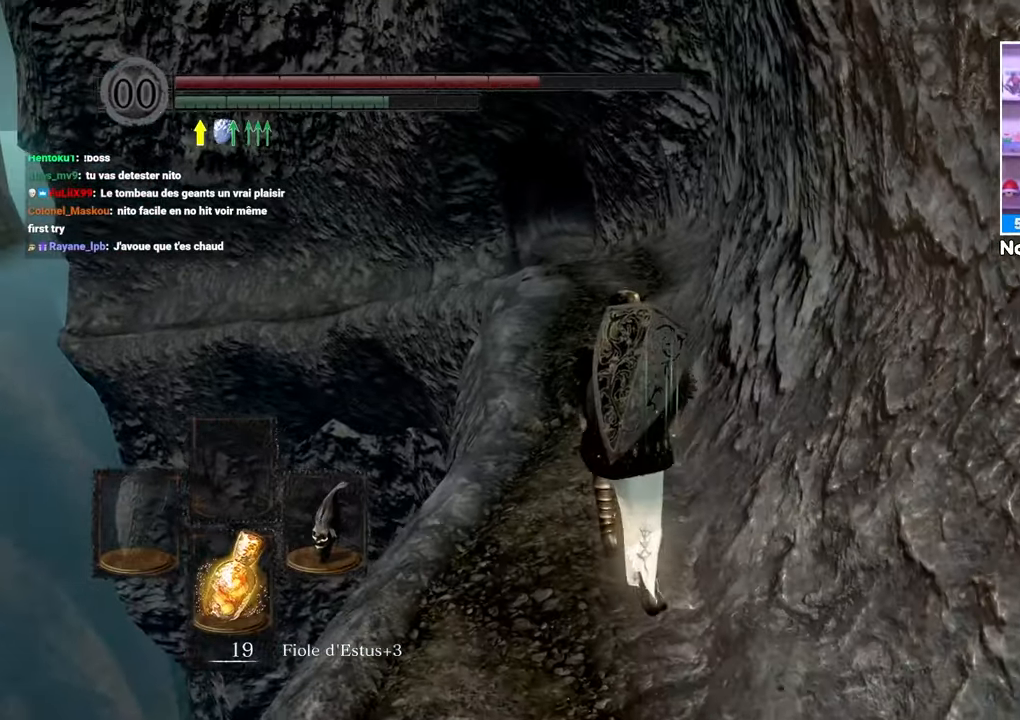
{"dt_ms": 1000, "buttons": [], "left_stick": "up", "right_stick": "center", "button_events": [[183, "X", "down"], [300, "X", "up"]]}
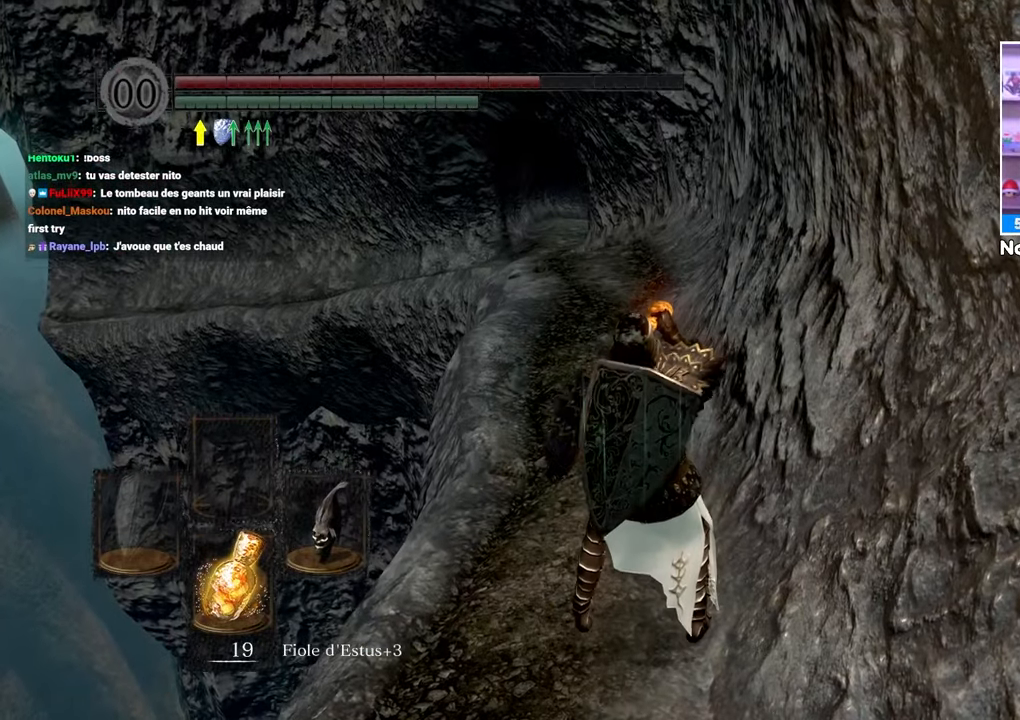
{"dt_ms": 500, "buttons": ["B"], "left_stick": "up", "right_stick": "center", "button_events": [[483, "B", "down"]]}